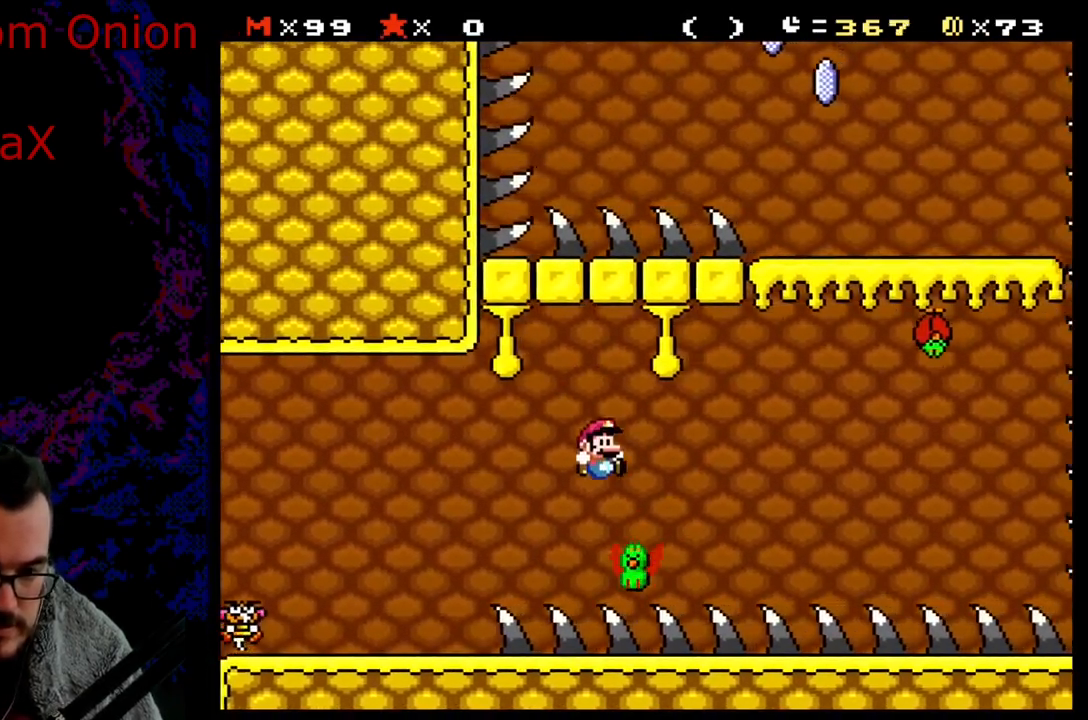
Gameplay with a controller (Nintendo layout); each line is a JSON object with the inputs held at the frame after it. "events" lists button and stick changes between this image and that frame as [ms after this image, input, new state], when the widget could be followed in between. Not read: L3 R3.
{"buttons": ["B", "Y", "DPAD_RIGHT"], "events": [[67, "DPAD_LEFT", "up"], [67, "DPAD_RIGHT", "down"], [200, "B", "up"], [267, "B", "down"]]}
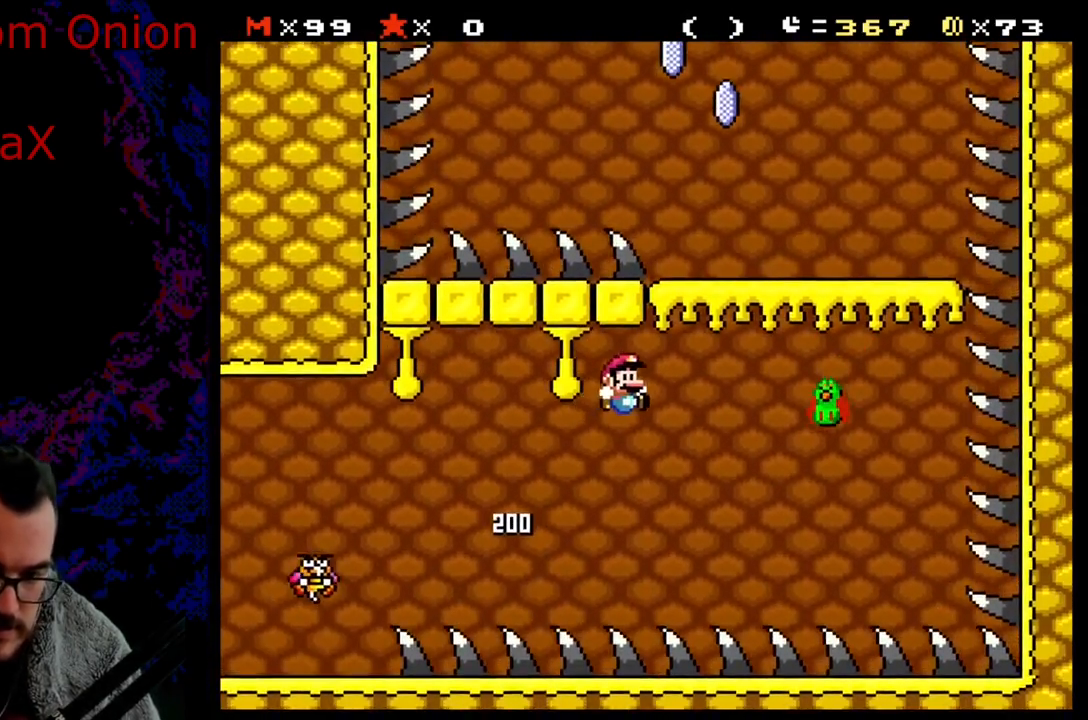
{"buttons": ["B", "Y", "DPAD_LEFT"], "events": [[350, "DPAD_DOWN", "down"], [367, "DPAD_DOWN", "up"], [367, "DPAD_LEFT", "down"], [367, "DPAD_RIGHT", "up"]]}
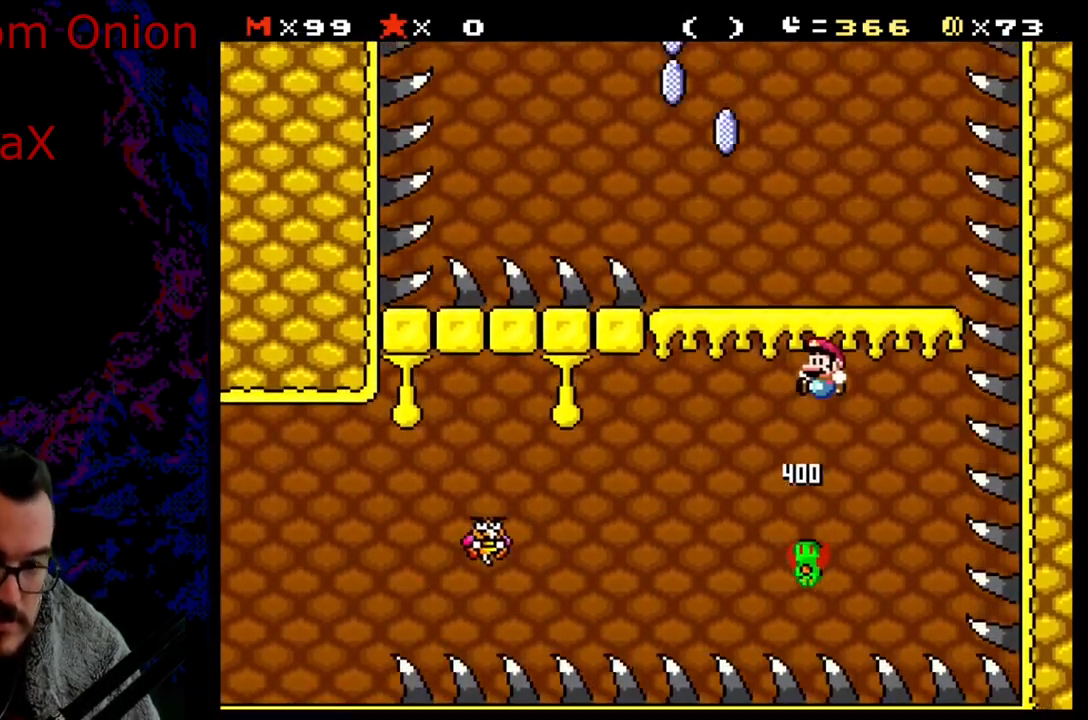
{"buttons": ["X"], "events": [[17, "DPAD_LEFT", "up"], [100, "DPAD_RIGHT", "down"], [267, "DPAD_DOWN", "down"], [283, "DPAD_DOWN", "up"], [283, "DPAD_LEFT", "down"], [283, "DPAD_RIGHT", "up"], [333, "B", "up"], [383, "X", "down"], [400, "DPAD_LEFT", "up"], [400, "Y", "up"]]}
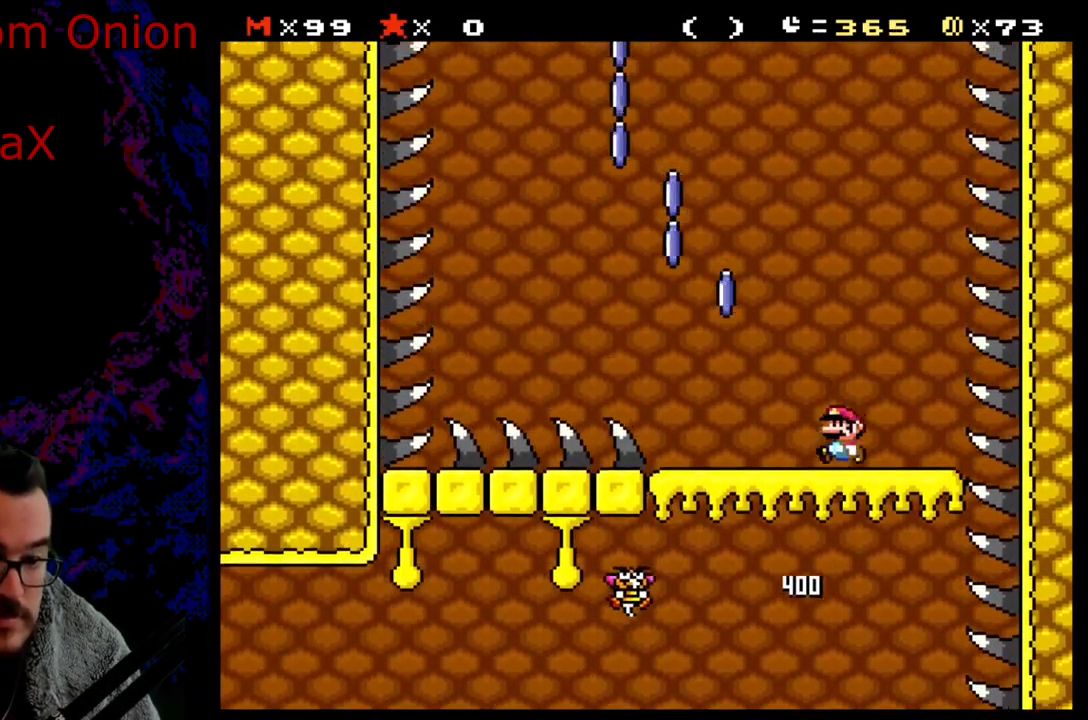
{"buttons": ["A", "X", "DPAD_LEFT"], "events": [[167, "DPAD_LEFT", "down"], [333, "A", "down"]]}
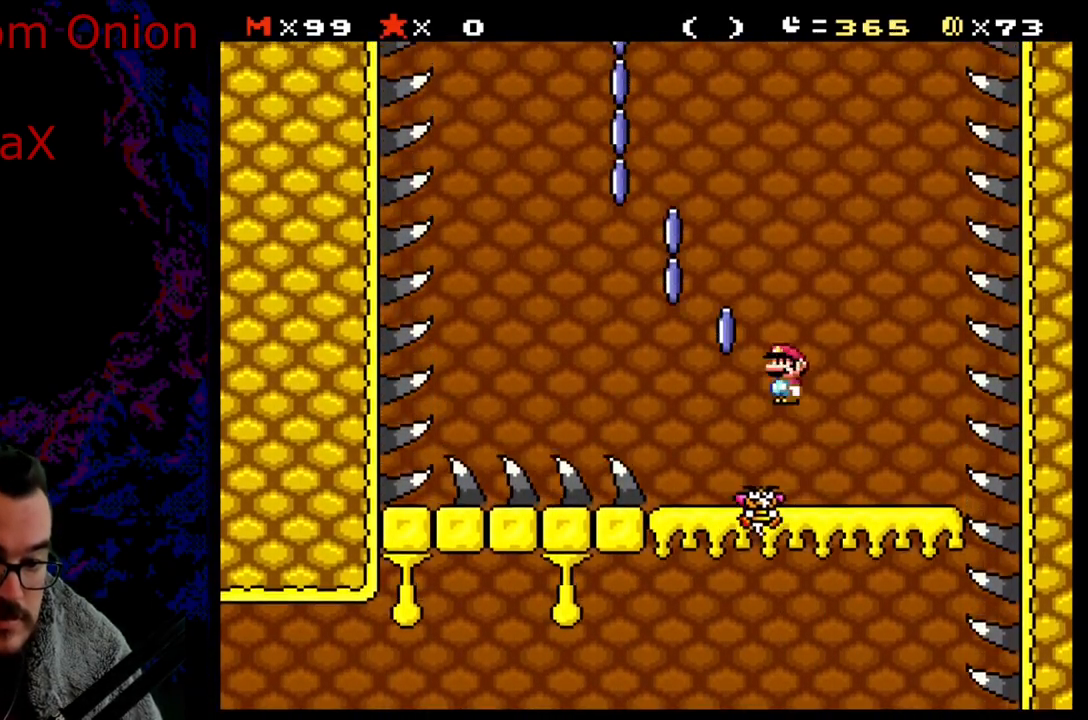
{"buttons": ["A", "X", "DPAD_LEFT"], "events": [[17, "DPAD_LEFT", "up"], [33, "DPAD_RIGHT", "down"], [250, "DPAD_LEFT", "down"], [250, "DPAD_RIGHT", "up"]]}
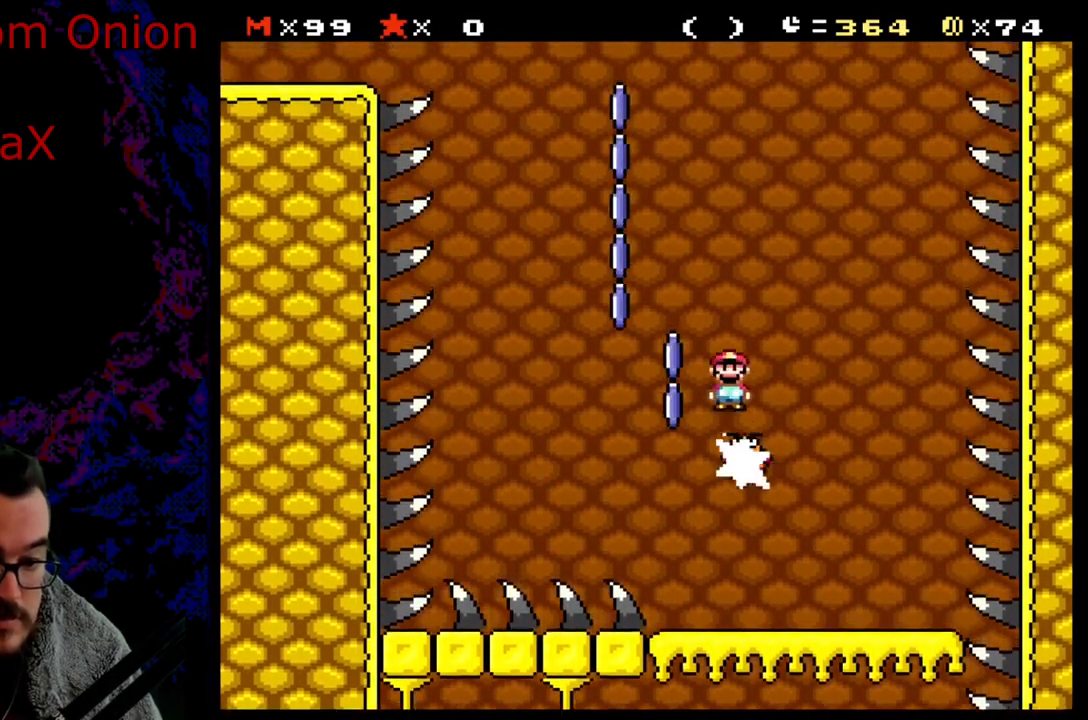
{"buttons": ["A", "X"], "events": [[100, "DPAD_LEFT", "up"], [133, "DPAD_RIGHT", "down"], [333, "DPAD_DOWN", "down"], [333, "DPAD_RIGHT", "up"], [367, "DPAD_DOWN", "up"], [367, "DPAD_LEFT", "down"], [500, "DPAD_LEFT", "up"]]}
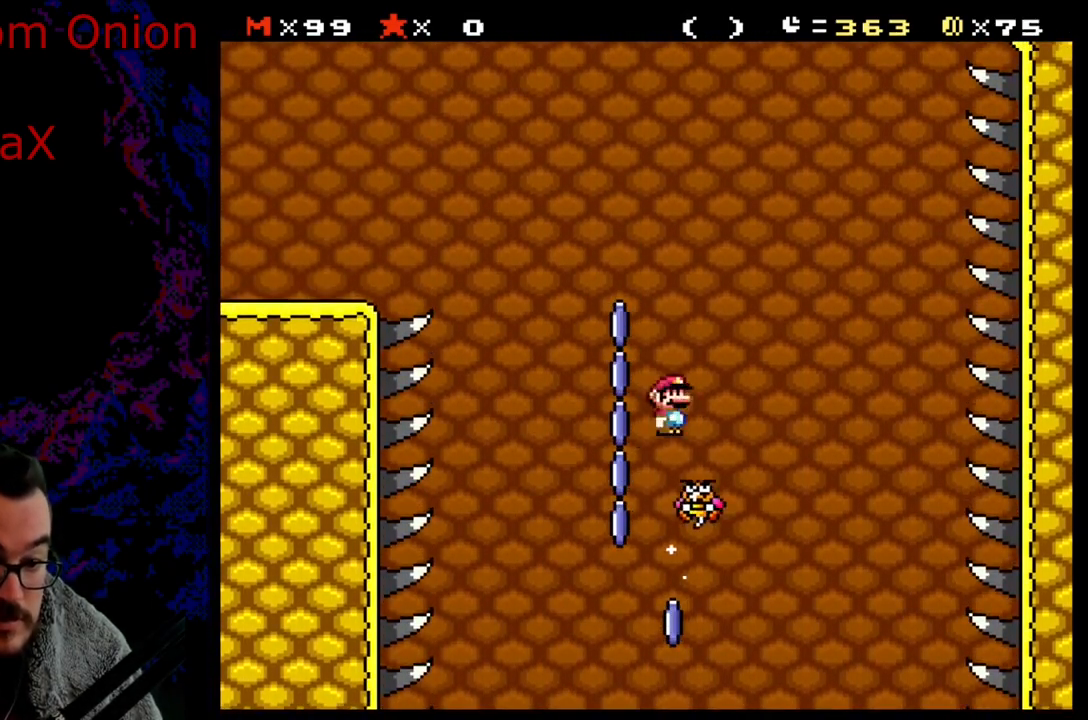
{"buttons": ["A", "X", "DPAD_LEFT"], "events": [[33, "DPAD_RIGHT", "down"], [200, "DPAD_DOWN", "down"], [200, "DPAD_RIGHT", "up"], [217, "DPAD_DOWN", "up"], [217, "DPAD_LEFT", "down"], [333, "A", "up"], [400, "DPAD_LEFT", "up"], [400, "DPAD_RIGHT", "down"], [483, "A", "down"], [500, "DPAD_LEFT", "down"], [500, "DPAD_RIGHT", "up"]]}
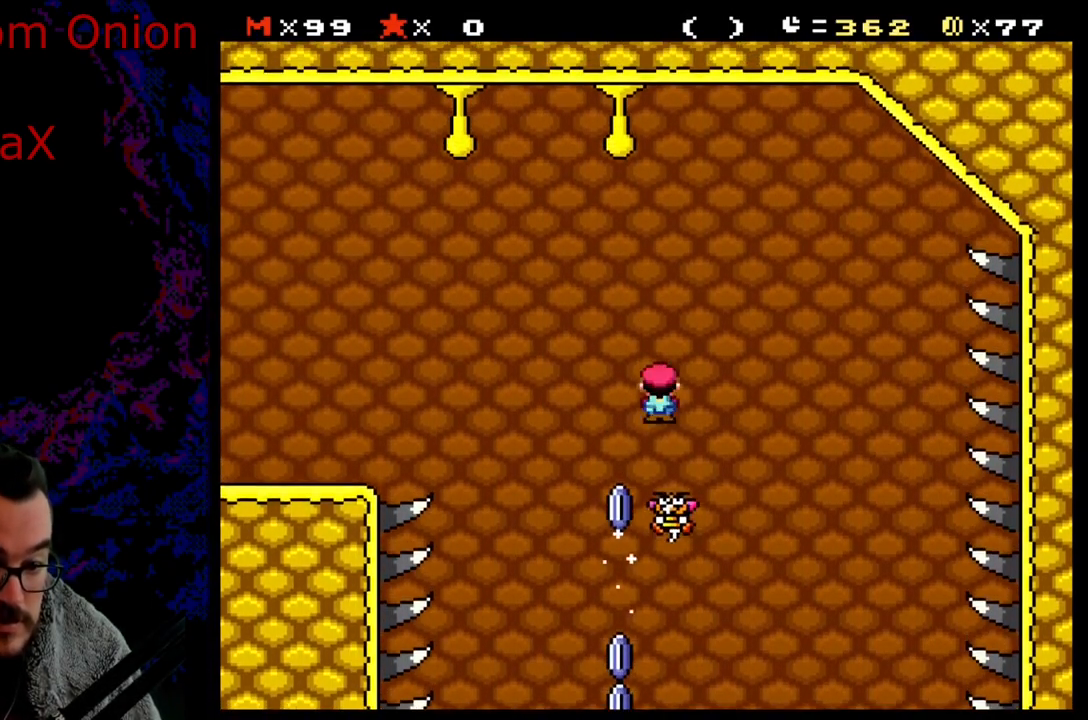
{"buttons": ["A", "X", "DPAD_LEFT"], "events": []}
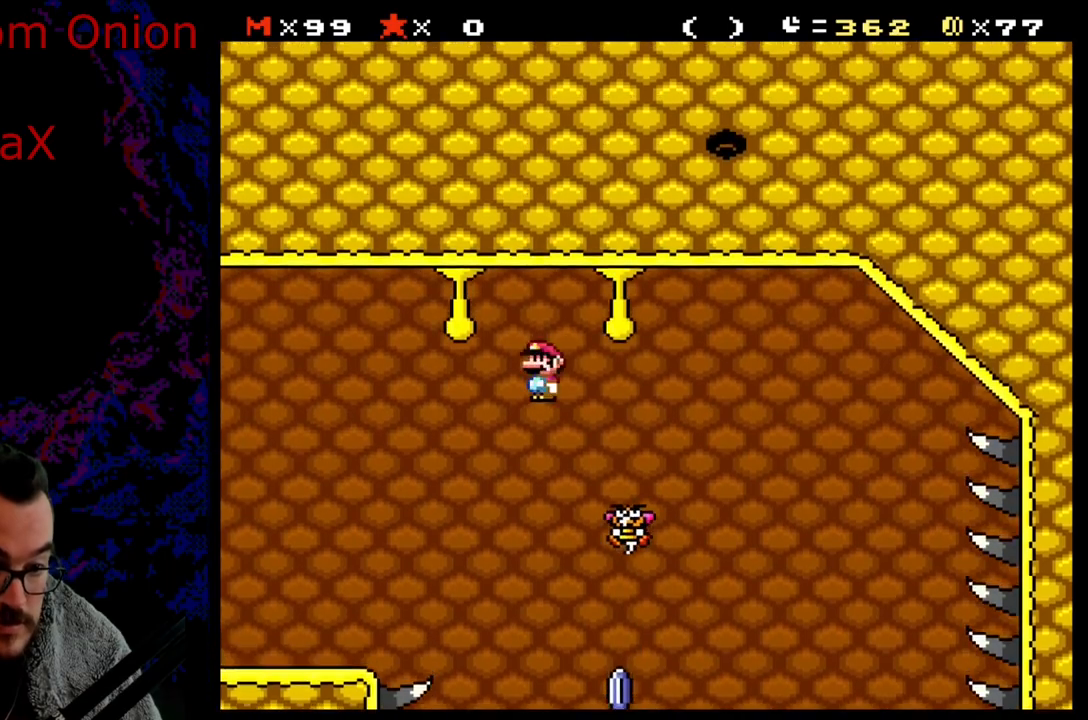
{"buttons": ["Y", "DPAD_RIGHT"], "events": [[300, "A", "up"], [367, "X", "up"], [367, "Y", "down"], [467, "DPAD_LEFT", "up"], [483, "DPAD_RIGHT", "down"]]}
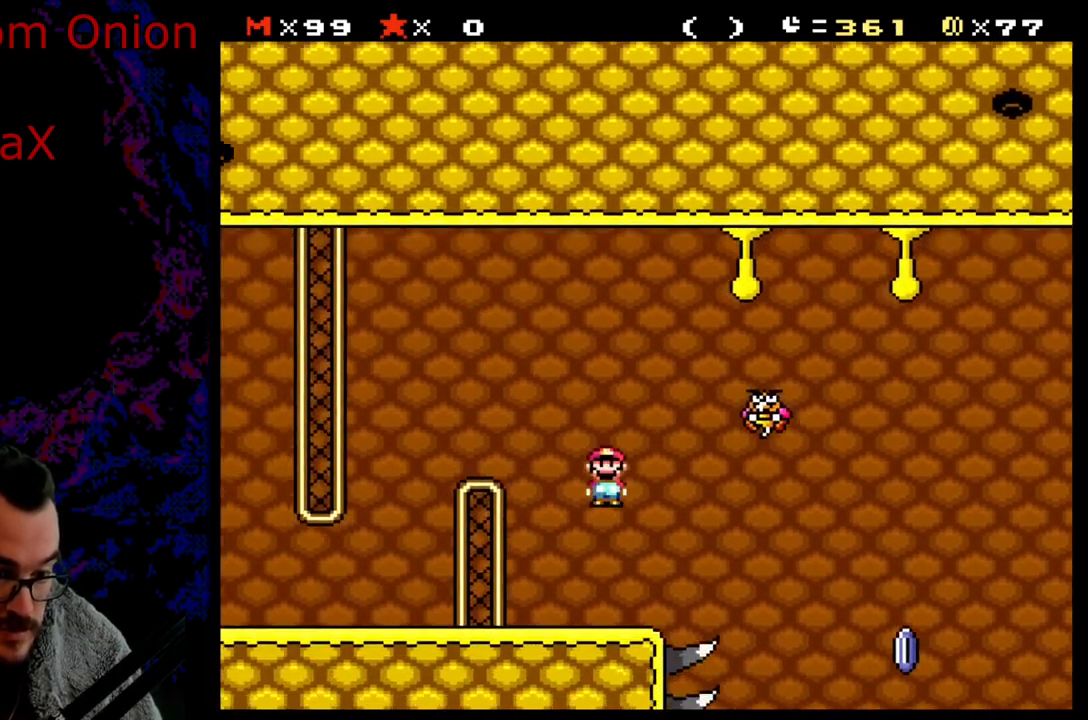
{"buttons": ["Y", "DPAD_LEFT"], "events": [[117, "DPAD_RIGHT", "up"], [133, "DPAD_LEFT", "down"], [150, "B", "down"], [467, "B", "up"]]}
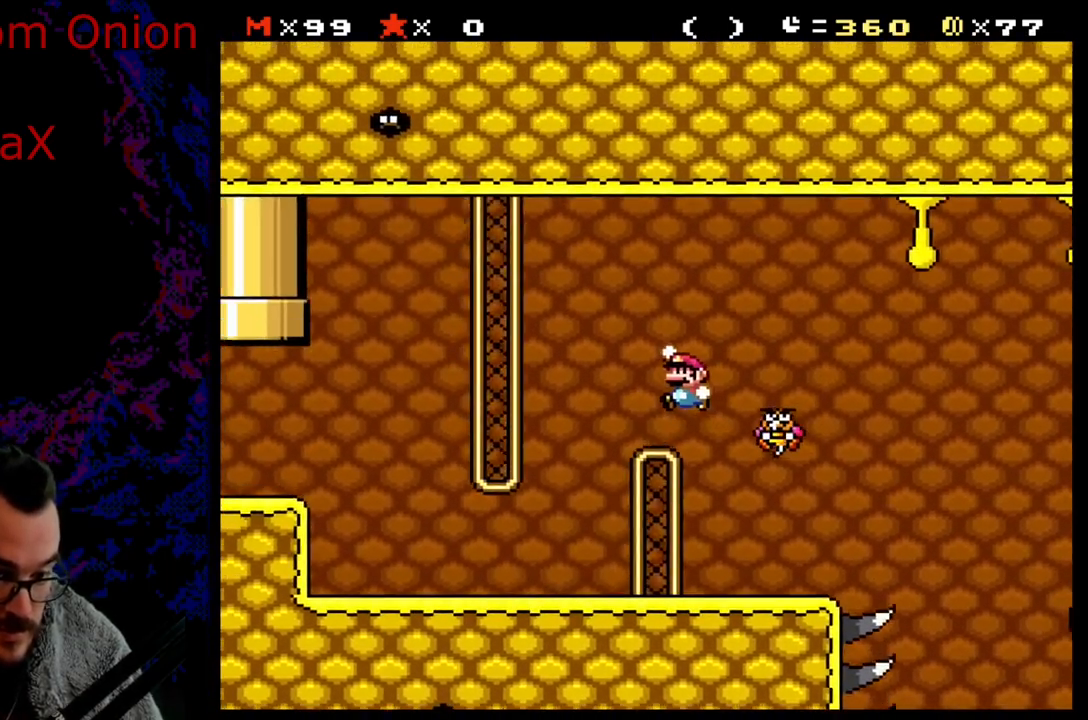
{"buttons": ["Y", "DPAD_LEFT"], "events": [[200, "DPAD_LEFT", "up"], [200, "DPAD_RIGHT", "down"], [267, "DPAD_LEFT", "down"], [267, "DPAD_RIGHT", "up"]]}
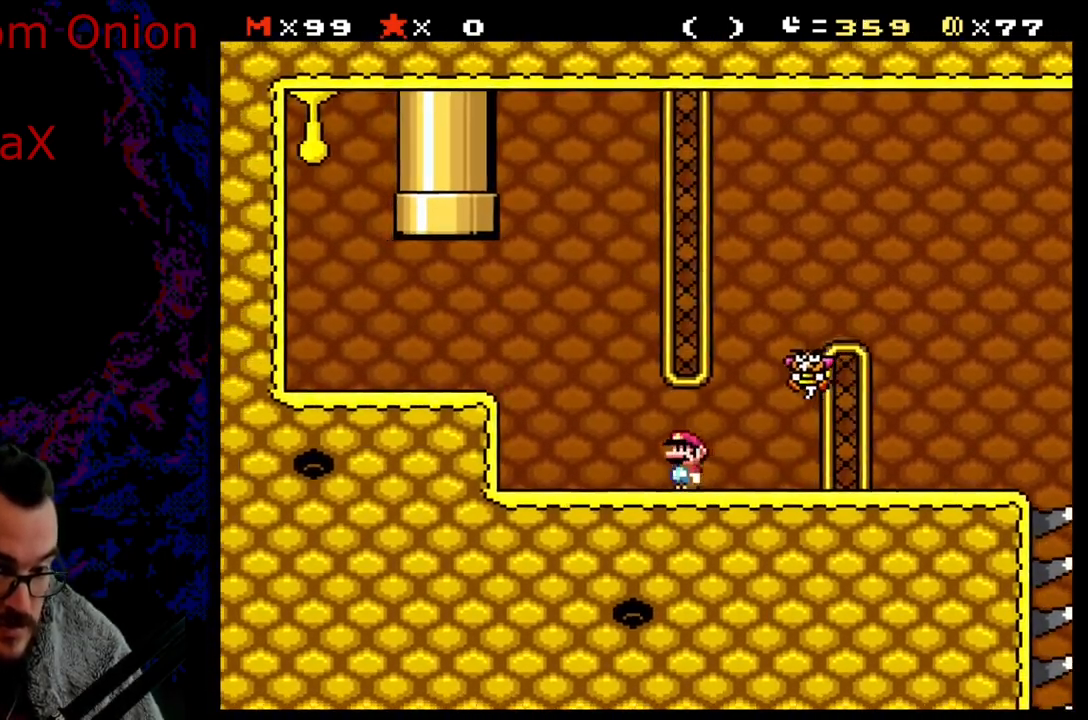
{"buttons": ["Y", "DPAD_RIGHT"], "events": [[83, "B", "down"], [117, "B", "up"], [400, "DPAD_LEFT", "up"], [450, "DPAD_RIGHT", "down"]]}
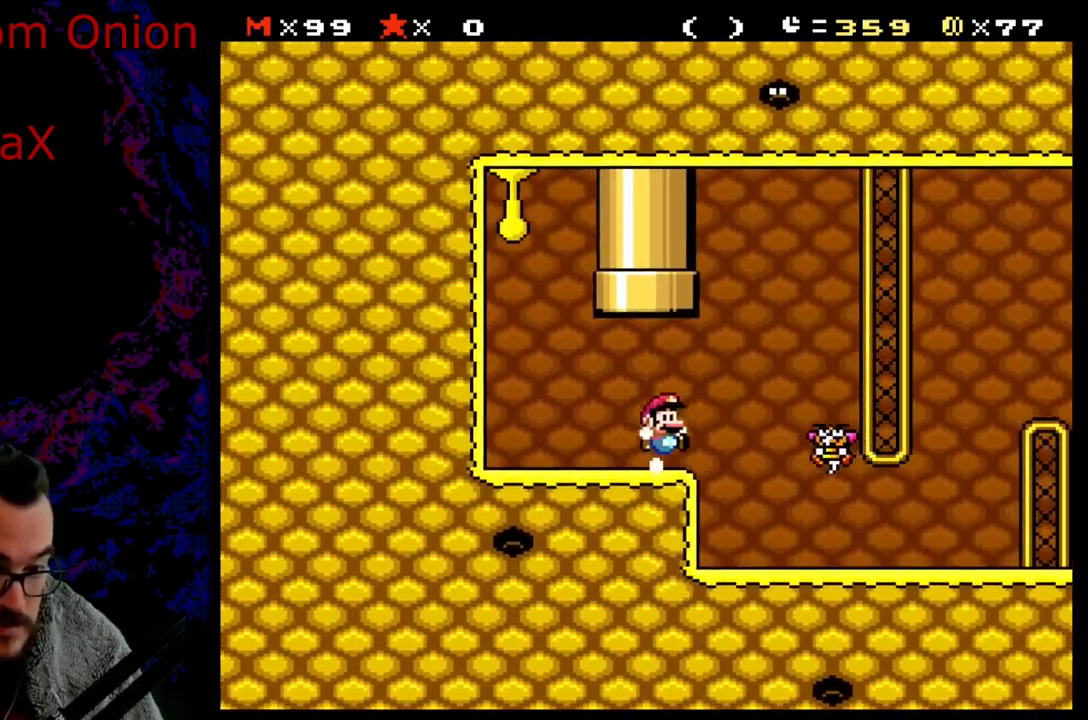
{"buttons": ["Y", "DPAD_UP", "DPAD_LEFT"], "events": [[17, "DPAD_UP", "down"], [67, "B", "down"], [67, "DPAD_RIGHT", "up"], [100, "DPAD_LEFT", "down"], [467, "B", "up"]]}
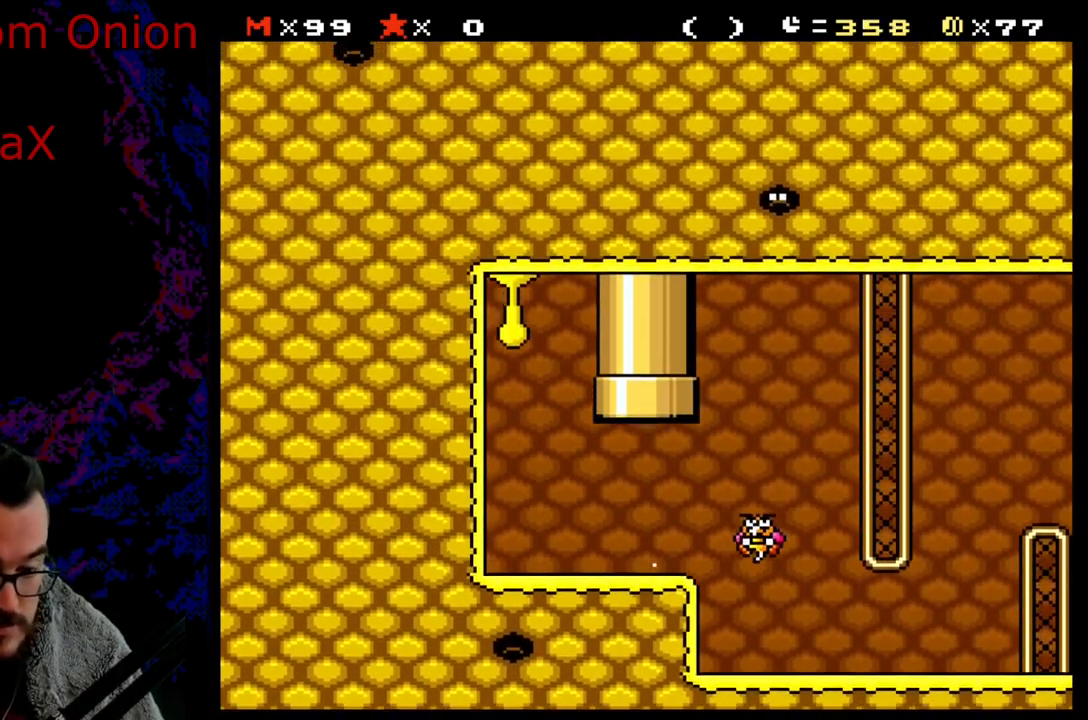
{"buttons": [], "events": [[33, "DPAD_LEFT", "up"], [33, "DPAD_UP", "up"], [100, "Y", "up"]]}
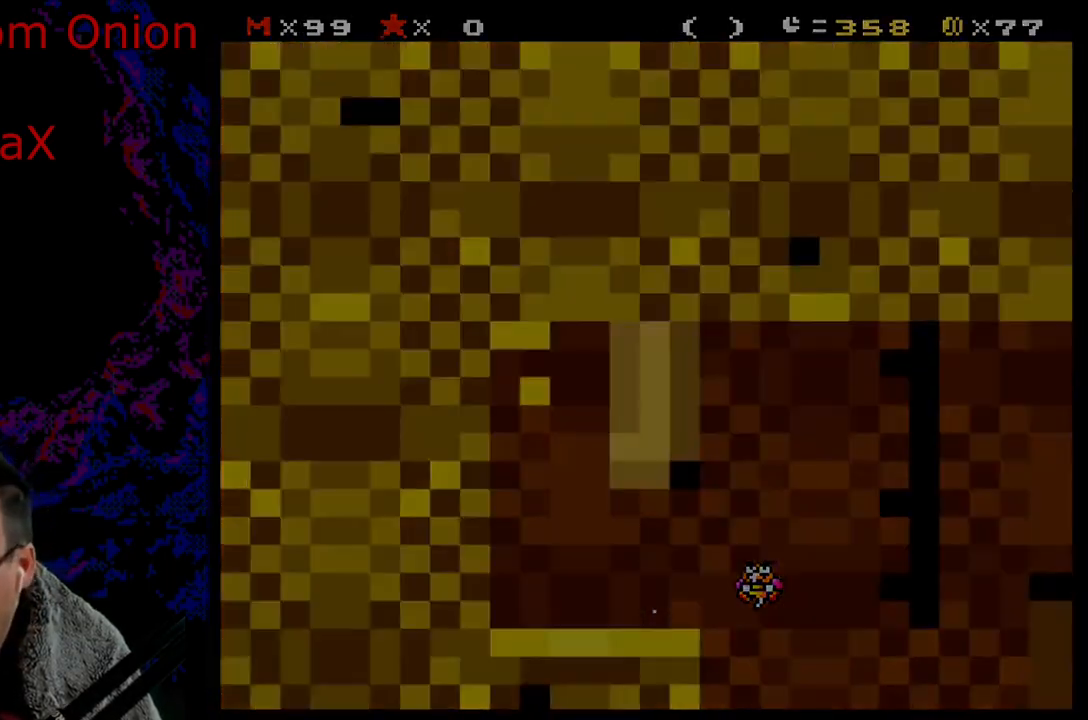
{"buttons": [], "events": []}
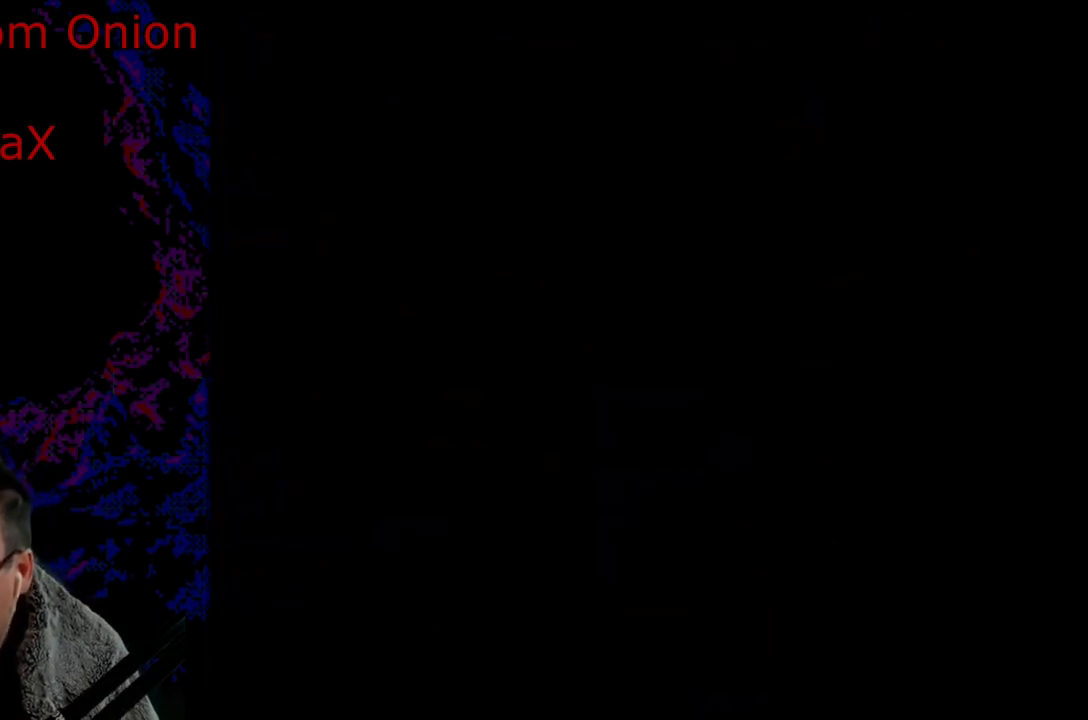
{"buttons": [], "events": []}
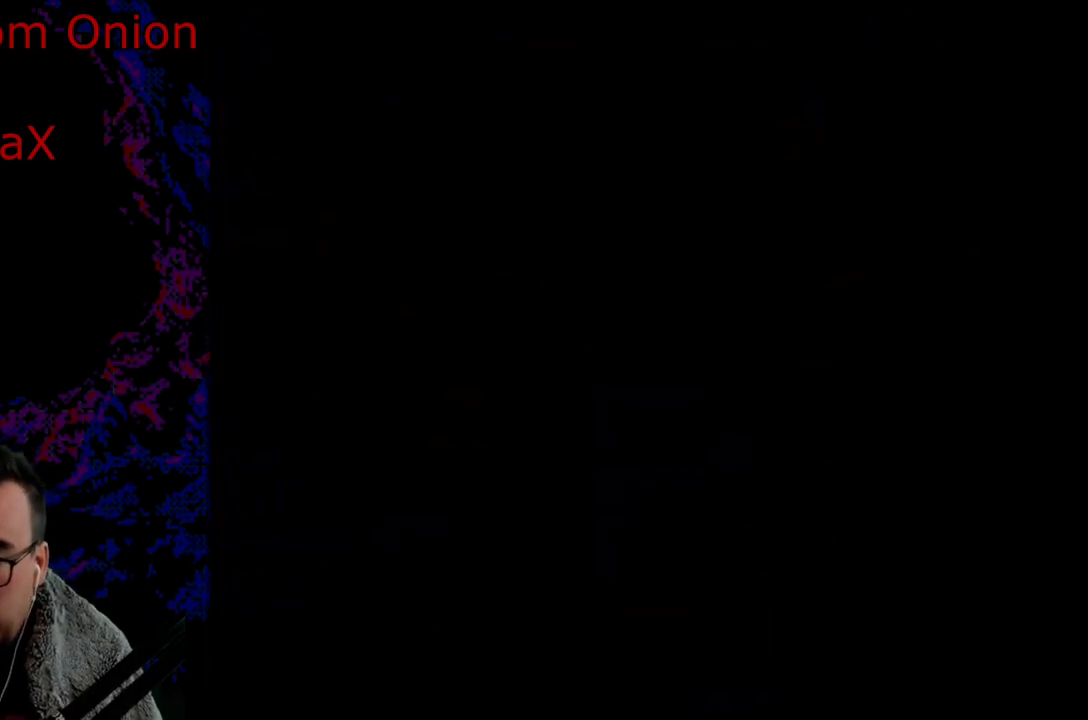
{"buttons": ["Y"], "events": [[133, "Y", "down"]]}
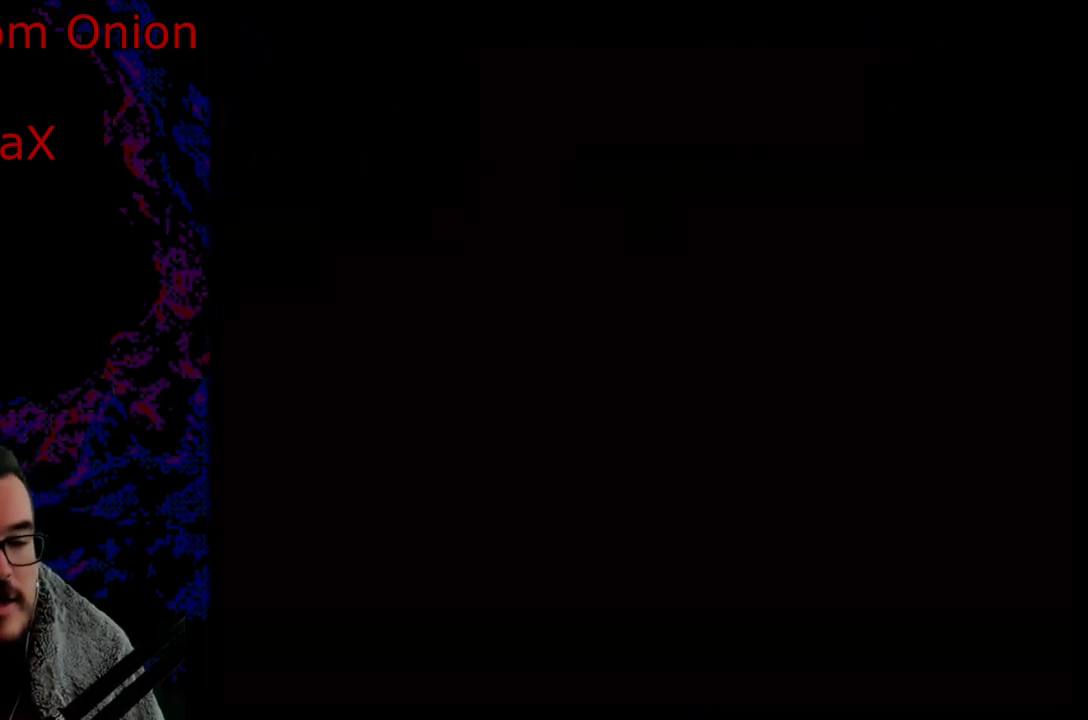
{"buttons": ["Y", "DPAD_RIGHT"], "events": [[467, "DPAD_RIGHT", "down"]]}
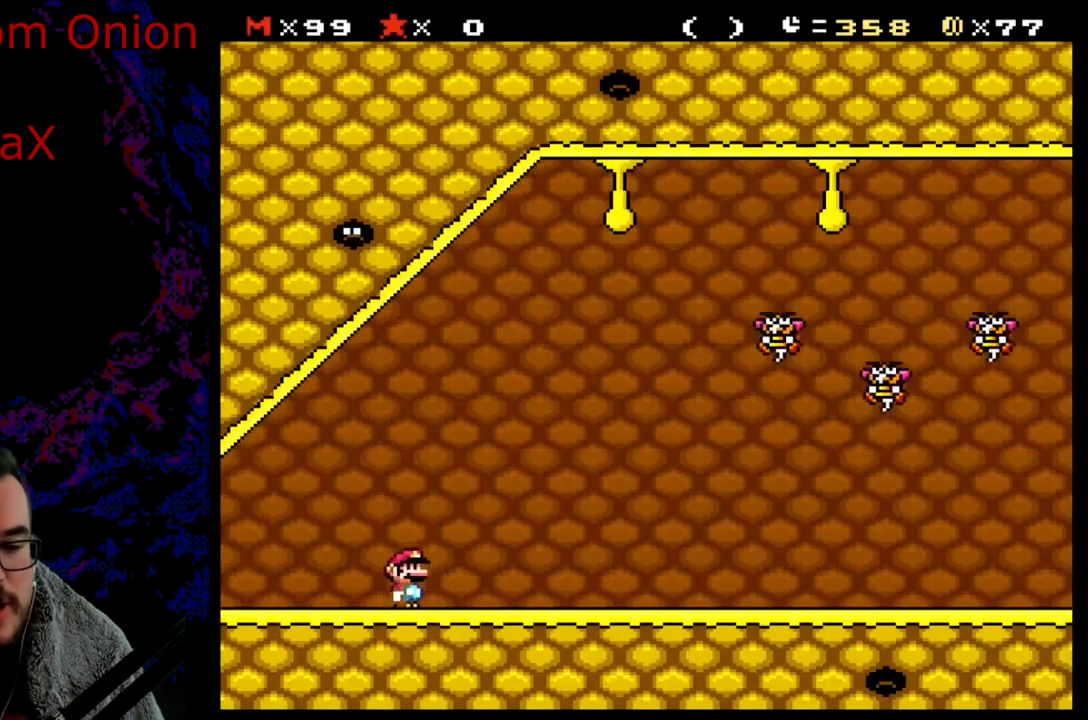
{"buttons": ["Y", "DPAD_LEFT"], "events": [[467, "DPAD_DOWN", "down"], [483, "DPAD_DOWN", "up"], [483, "DPAD_LEFT", "down"], [483, "DPAD_RIGHT", "up"]]}
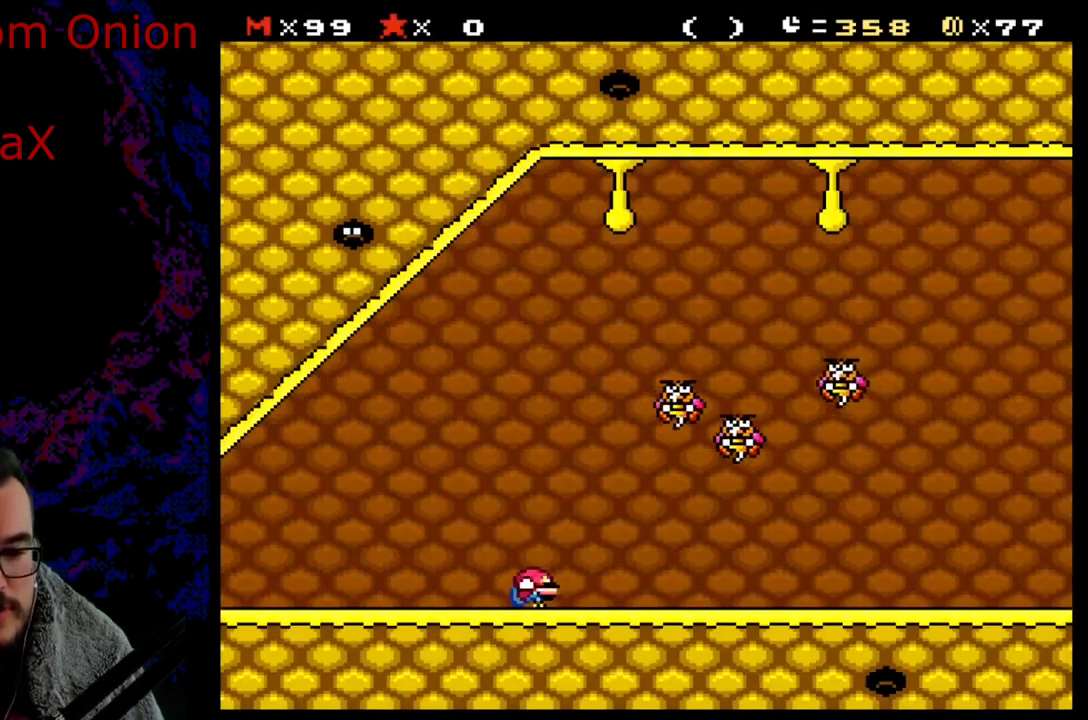
{"buttons": ["X", "DPAD_LEFT"], "events": [[267, "Y", "up"], [333, "X", "down"]]}
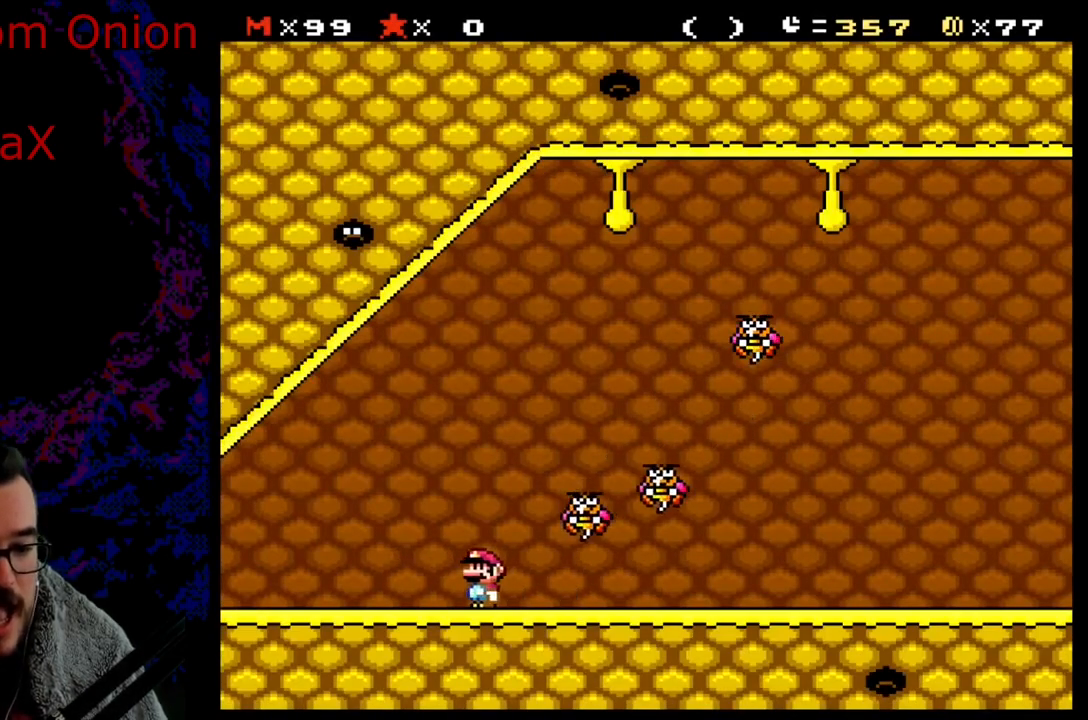
{"buttons": ["A", "X", "DPAD_RIGHT"], "events": [[67, "A", "down"], [100, "DPAD_LEFT", "up"], [100, "DPAD_RIGHT", "down"], [317, "A", "up"], [450, "A", "down"]]}
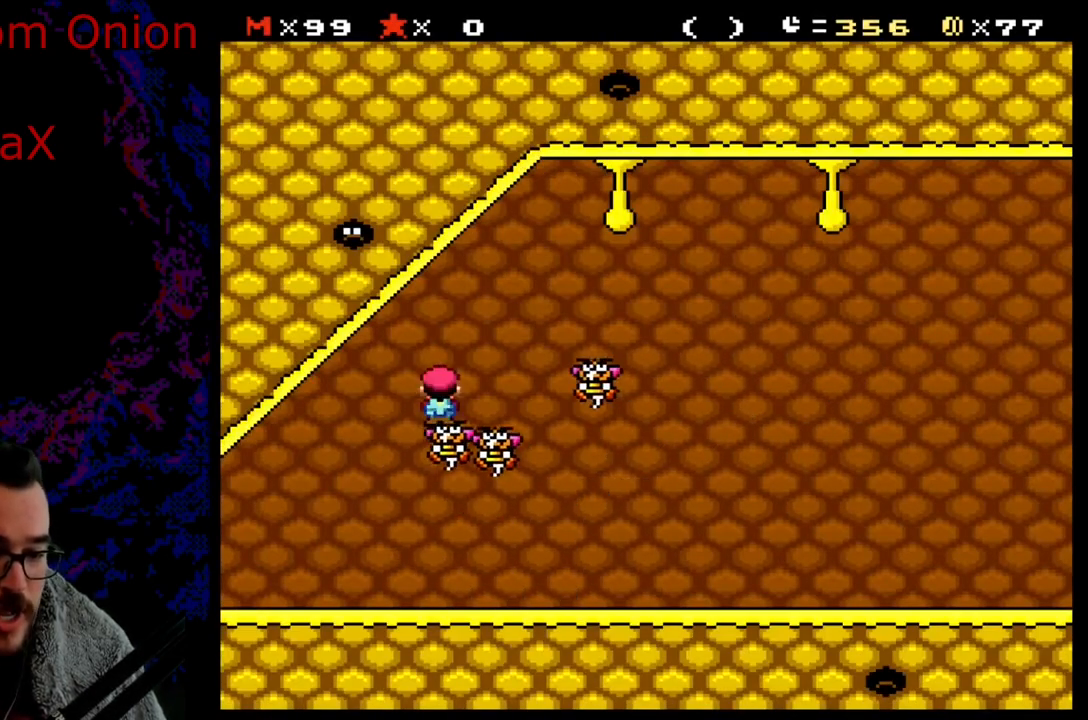
{"buttons": ["Y", "DPAD_RIGHT"], "events": [[317, "A", "up"], [383, "X", "up"], [400, "Y", "down"]]}
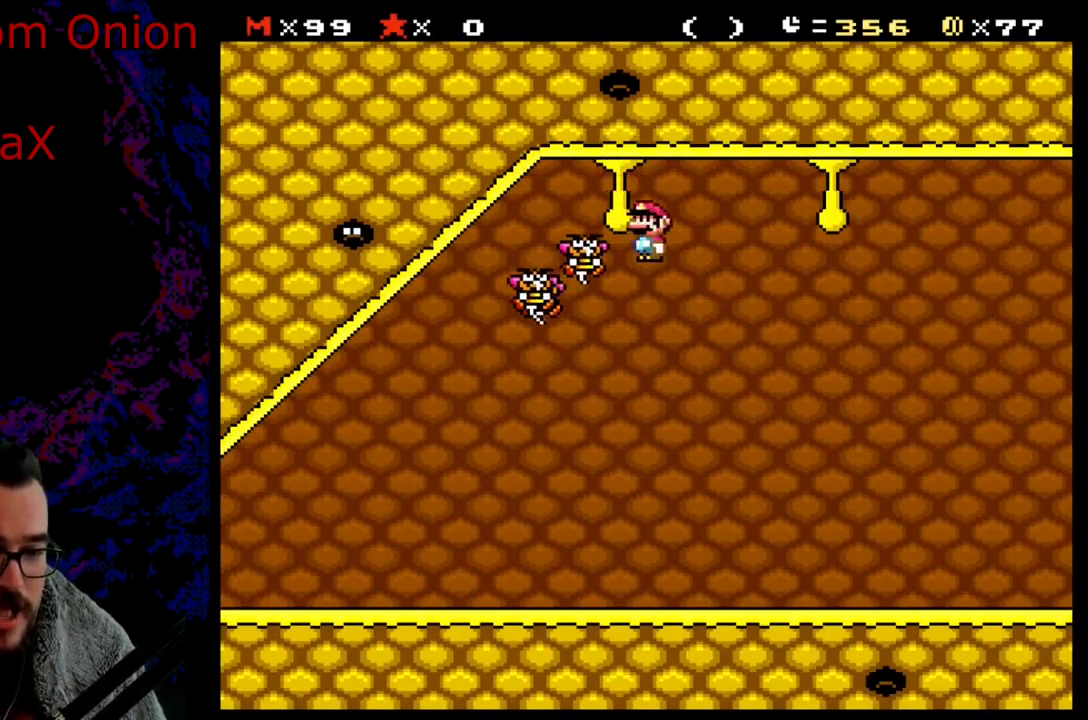
{"buttons": ["Y", "DPAD_RIGHT"], "events": []}
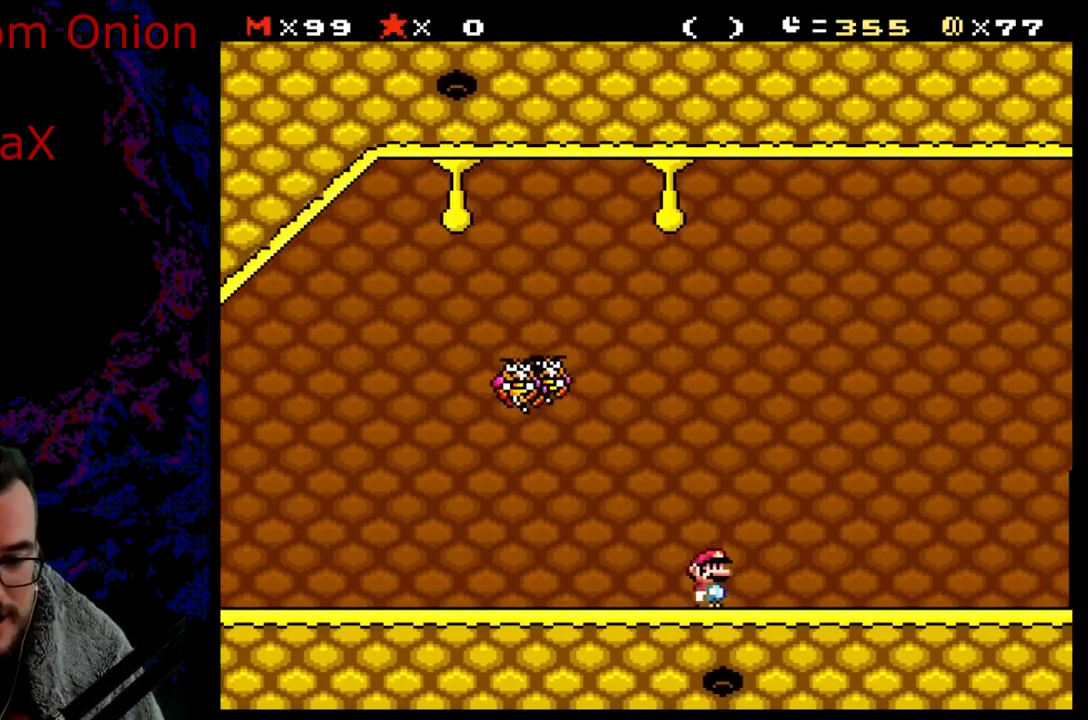
{"buttons": ["B", "Y", "DPAD_RIGHT"], "events": [[433, "B", "down"]]}
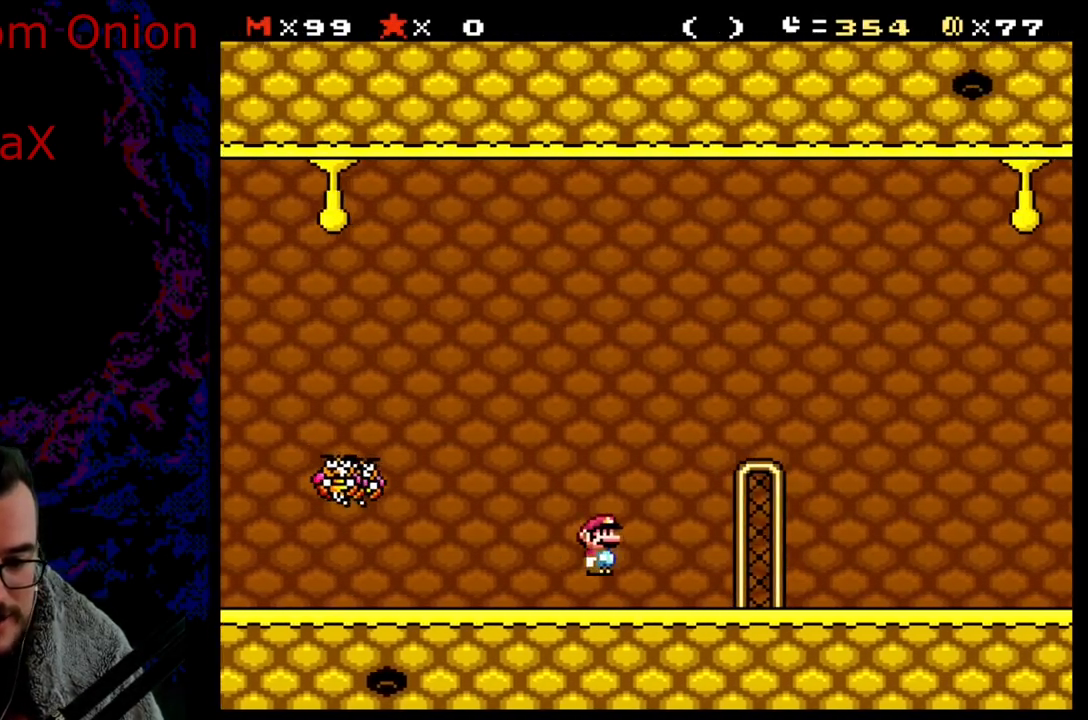
{"buttons": ["Y", "DPAD_RIGHT"], "events": [[367, "B", "up"]]}
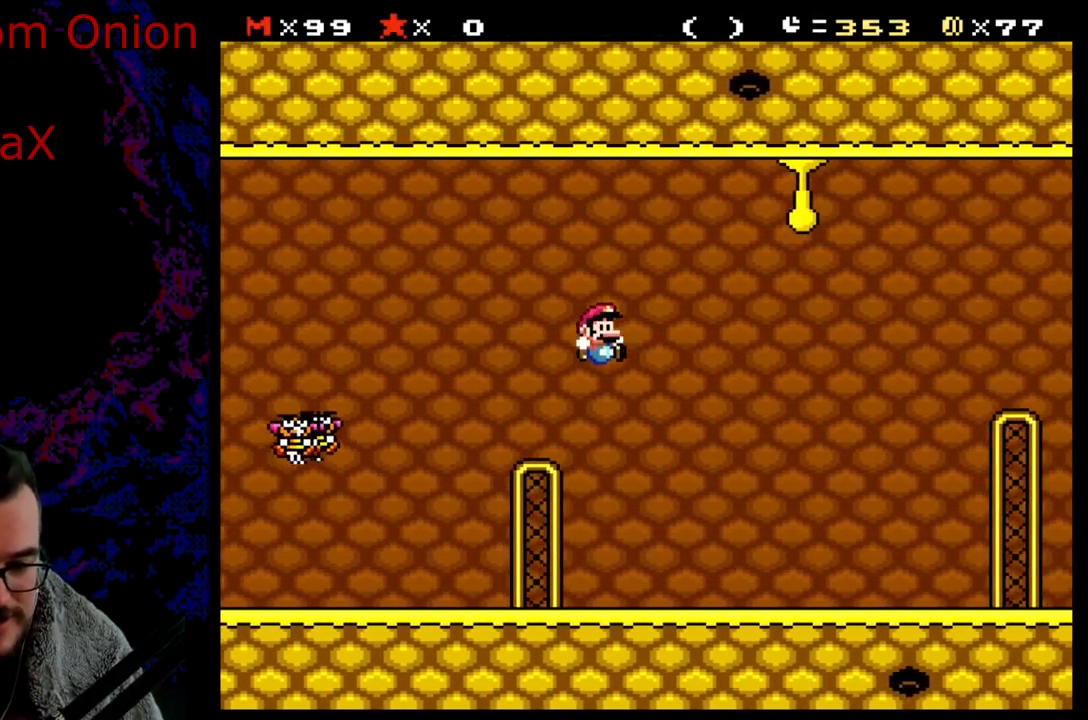
{"buttons": ["B", "Y", "DPAD_RIGHT"], "events": [[450, "B", "down"]]}
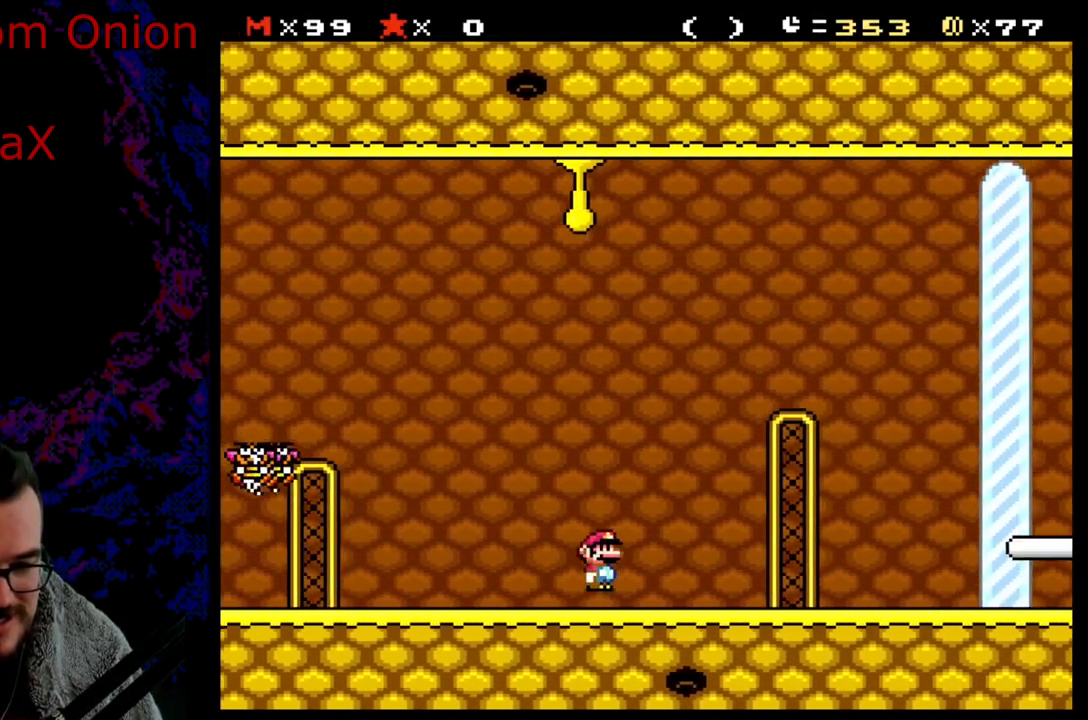
{"buttons": ["B", "Y", "DPAD_RIGHT"], "events": []}
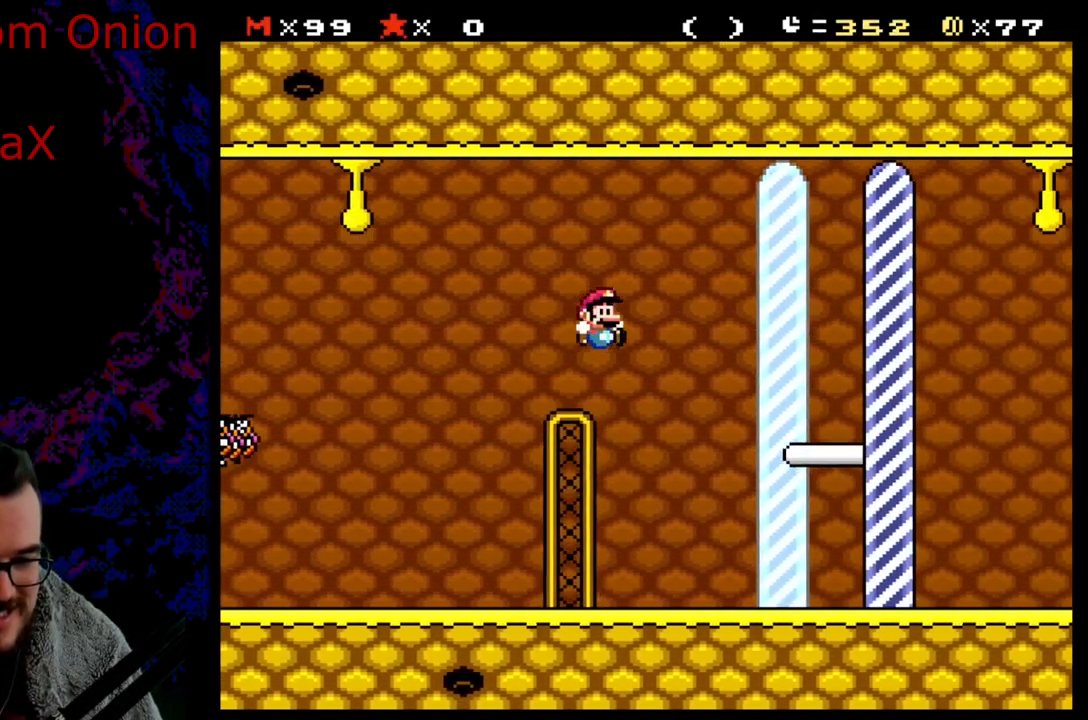
{"buttons": [], "events": [[233, "B", "up"], [417, "Y", "up"], [467, "DPAD_RIGHT", "up"]]}